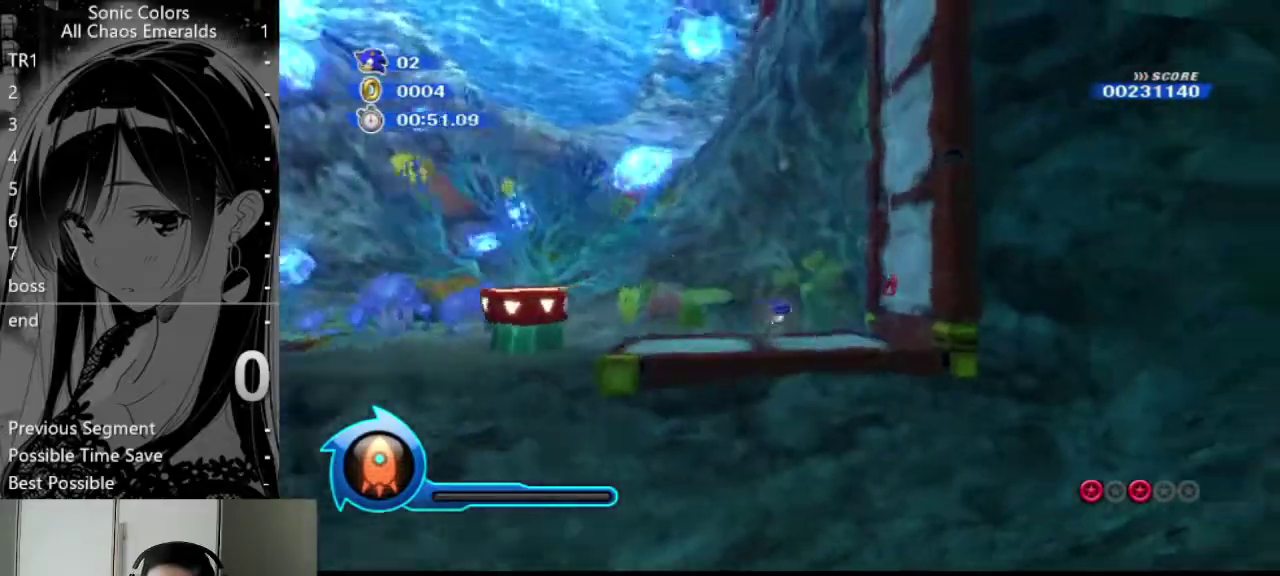
Gameplay with a controller (Nintendo layout); each line is a JSON object with the inputs held at the frame after it. "events" lists button and stick changes between this image and that frame as [ms after this image, input, new state], when the widget could be followed in between. Not read: L3 R3.
{"buttons": [], "left_stick": "right", "right_stick": "center", "events": [[34, "B", "up"]]}
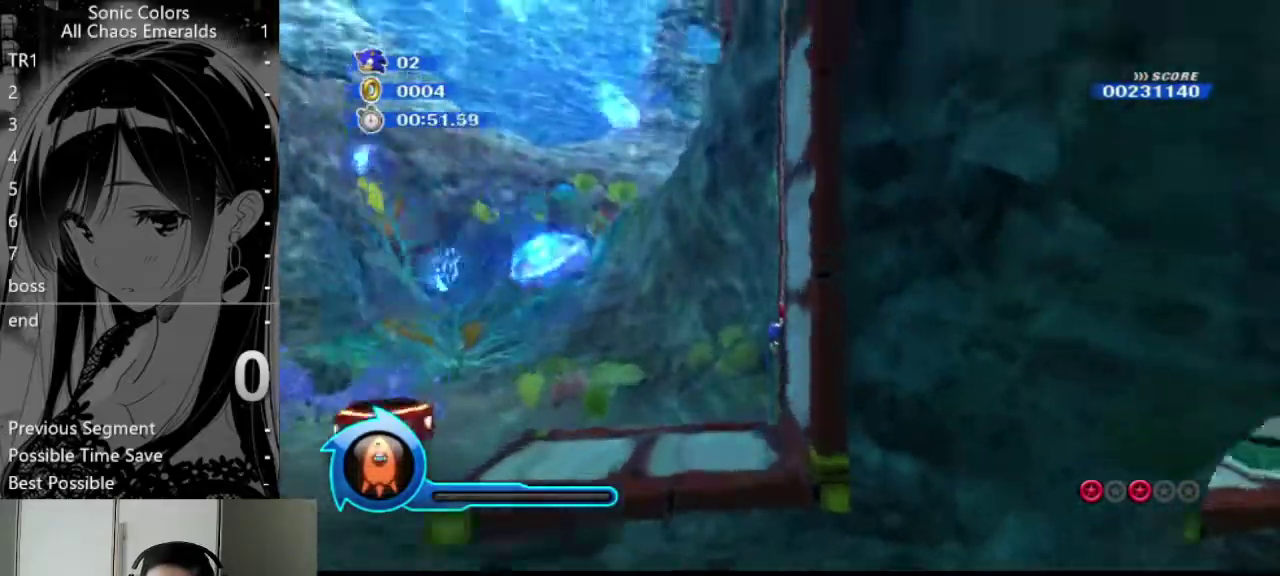
{"buttons": [], "left_stick": "right", "right_stick": "center", "events": []}
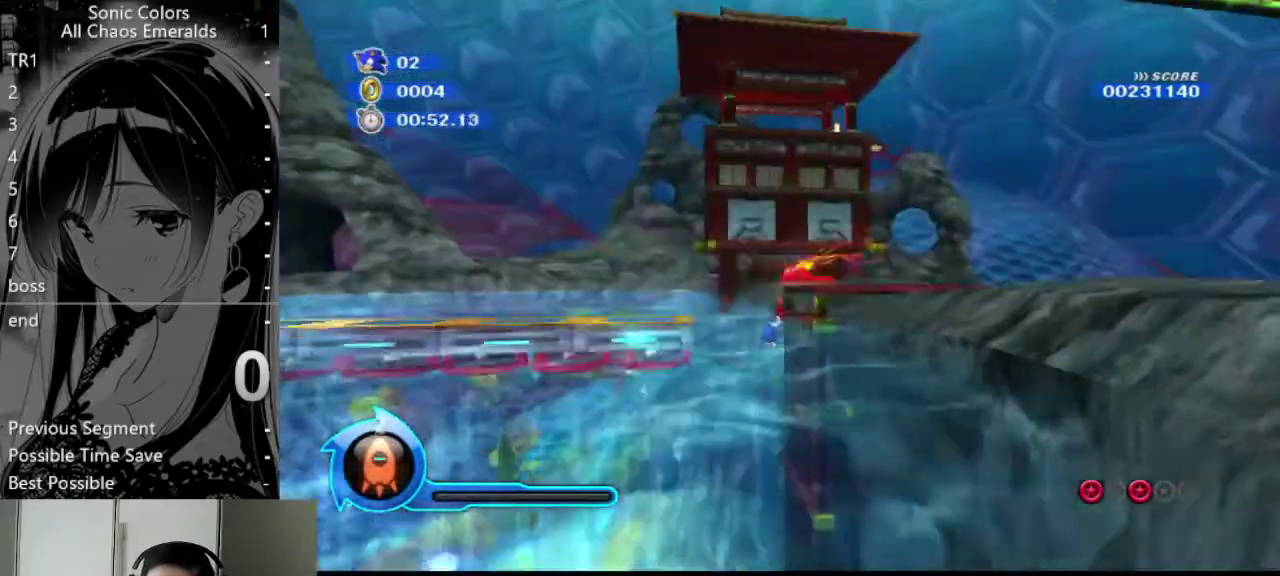
{"buttons": [], "left_stick": "left", "right_stick": "center", "events": [[169, "left_stick", "center"], [237, "left_stick", "left"]]}
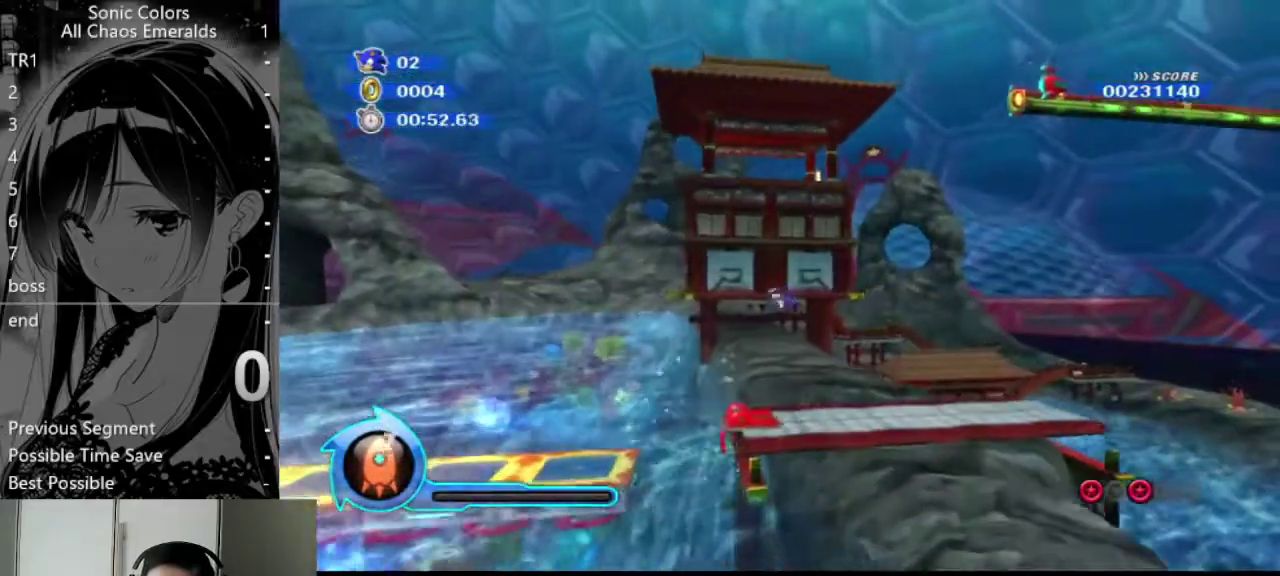
{"buttons": [], "left_stick": "left", "right_stick": "center", "events": []}
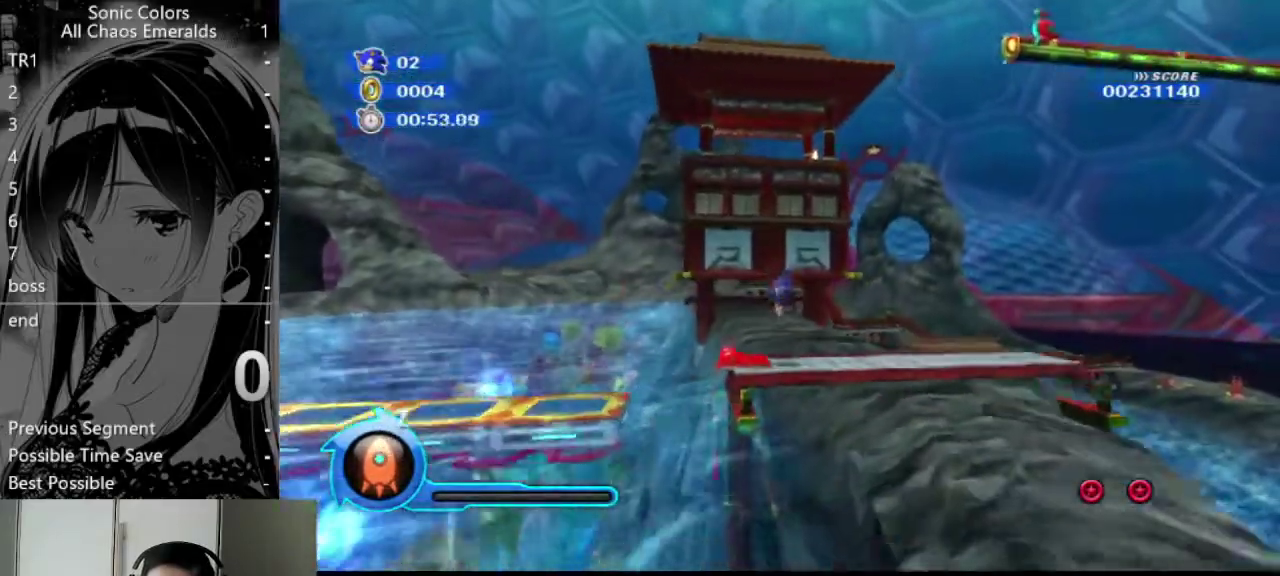
{"buttons": [], "left_stick": "left", "right_stick": "center", "events": [[169, "A", "down"], [237, "A", "up"], [304, "B", "down"], [405, "B", "up"]]}
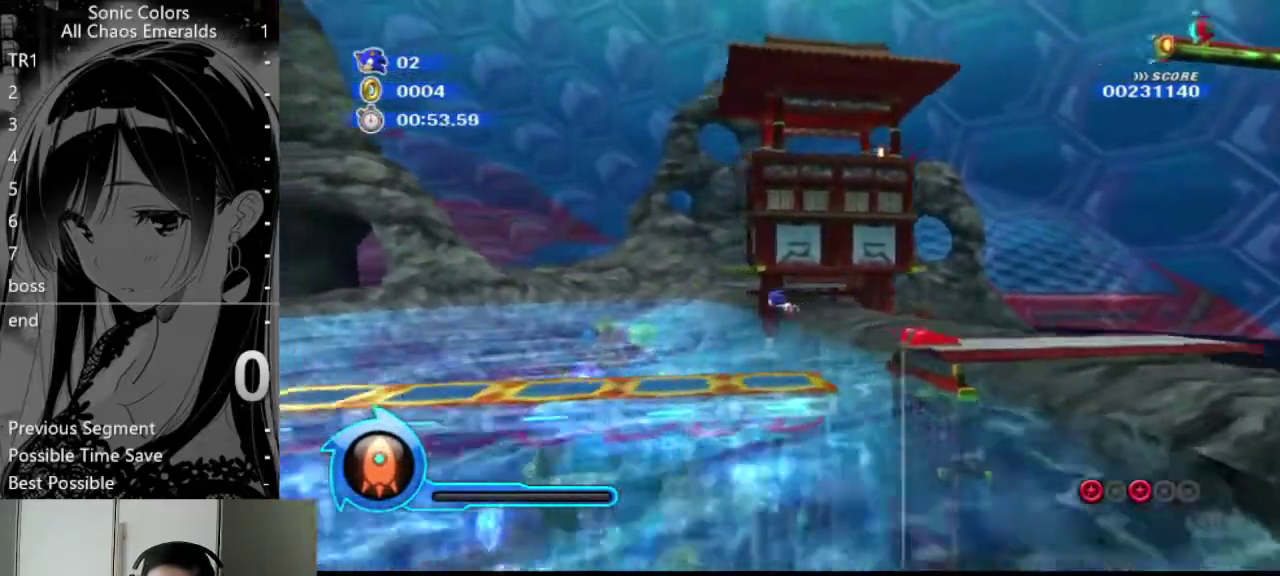
{"buttons": ["A"], "left_stick": "left", "right_stick": "center", "events": [[439, "A", "down"]]}
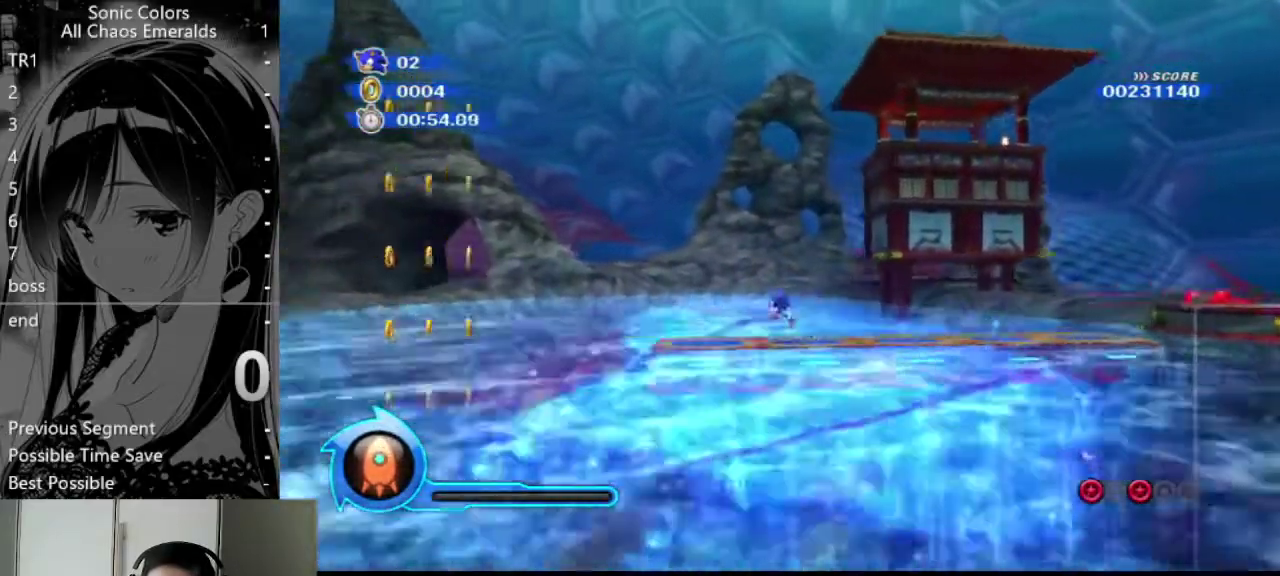
{"buttons": ["A"], "left_stick": "left", "right_stick": "center", "events": []}
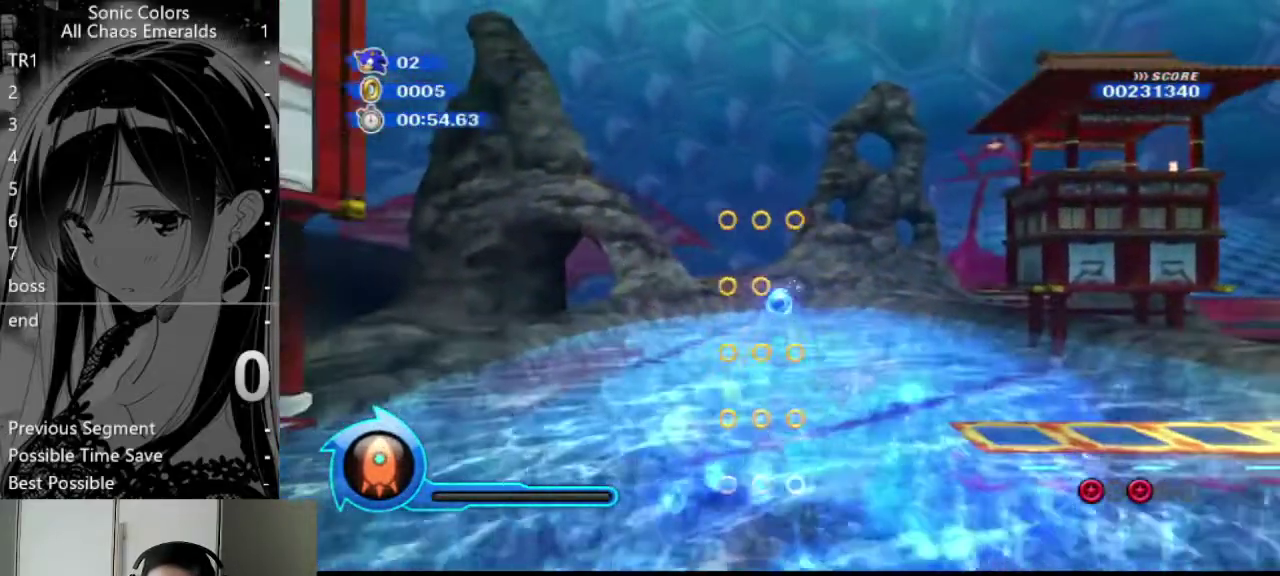
{"buttons": [], "left_stick": "left", "right_stick": "center", "events": [[101, "A", "up"], [168, "A", "down"], [304, "A", "up"], [405, "B", "down"], [472, "B", "up"]]}
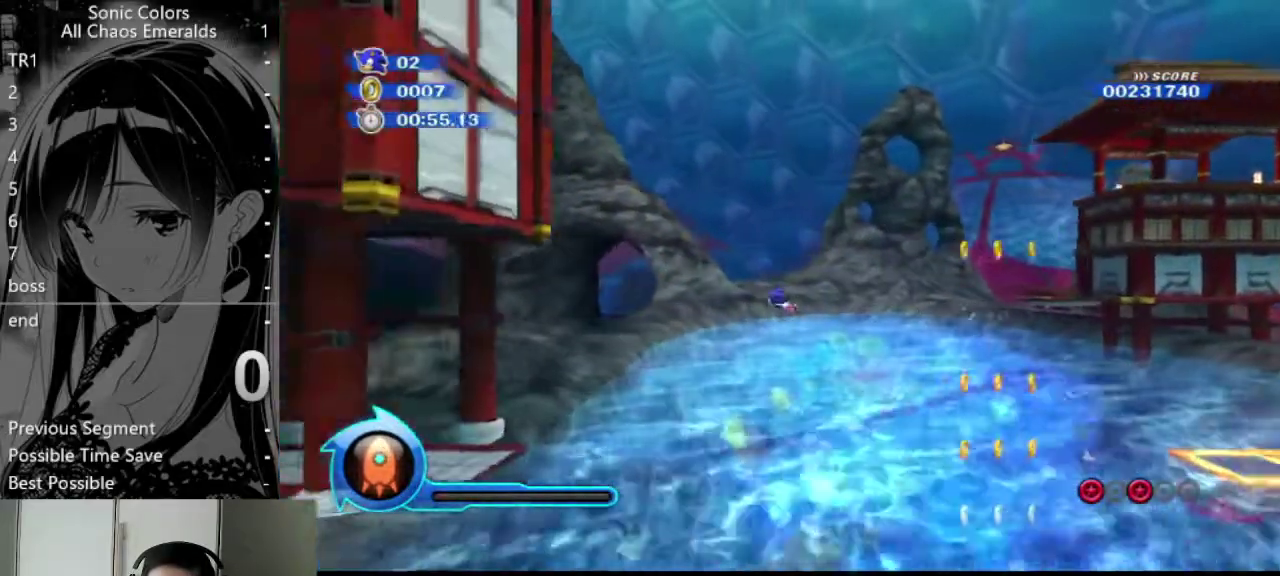
{"buttons": [], "left_stick": "left", "right_stick": "center", "events": []}
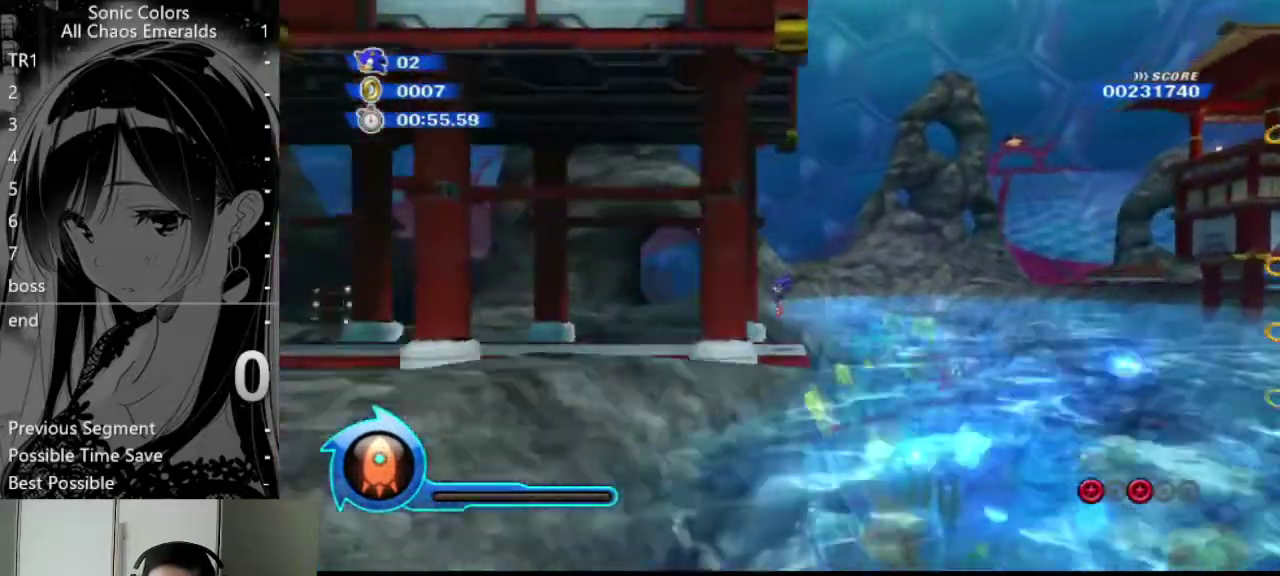
{"buttons": [], "left_stick": "left", "right_stick": "center", "events": []}
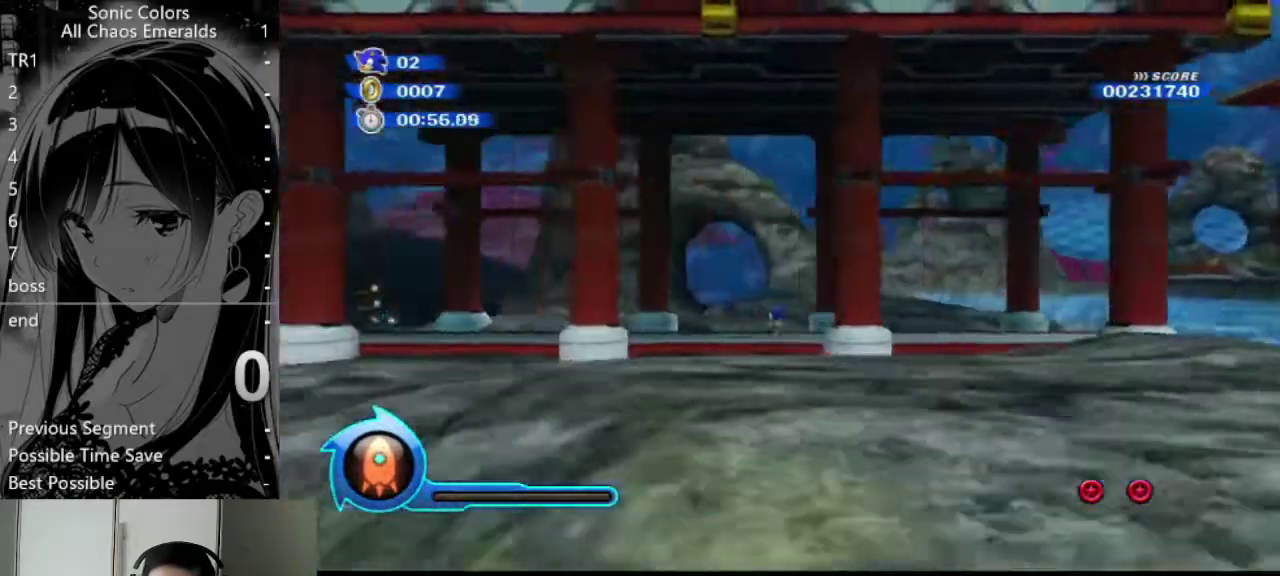
{"buttons": [], "left_stick": "left", "right_stick": "center", "events": [[169, "A", "down"], [304, "A", "up"]]}
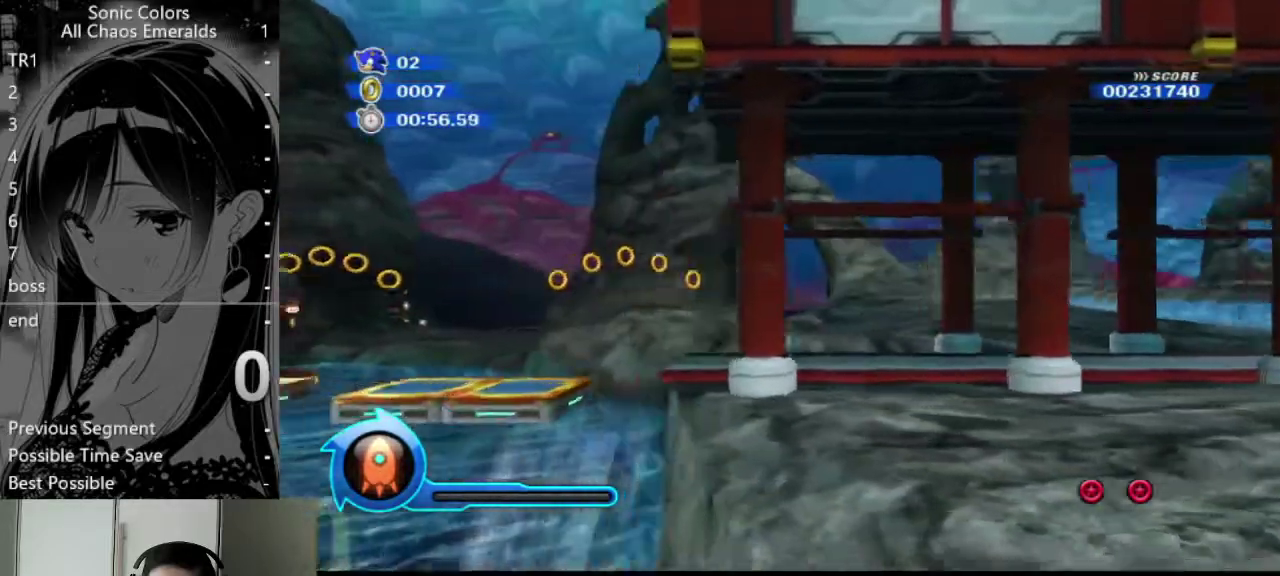
{"buttons": [], "left_stick": "center", "right_stick": "center", "events": [[135, "A", "down"], [270, "A", "up"], [472, "left_stick", "center"]]}
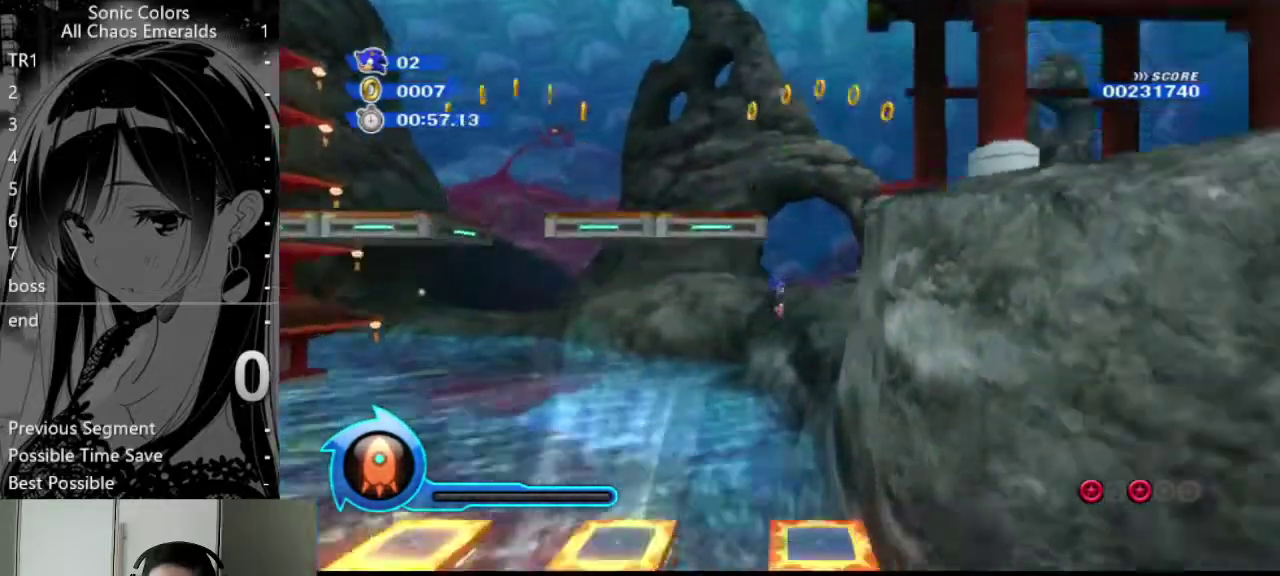
{"buttons": ["A"], "left_stick": "center", "right_stick": "center", "events": [[203, "left_stick", "right"], [372, "left_stick", "center"], [507, "A", "down"]]}
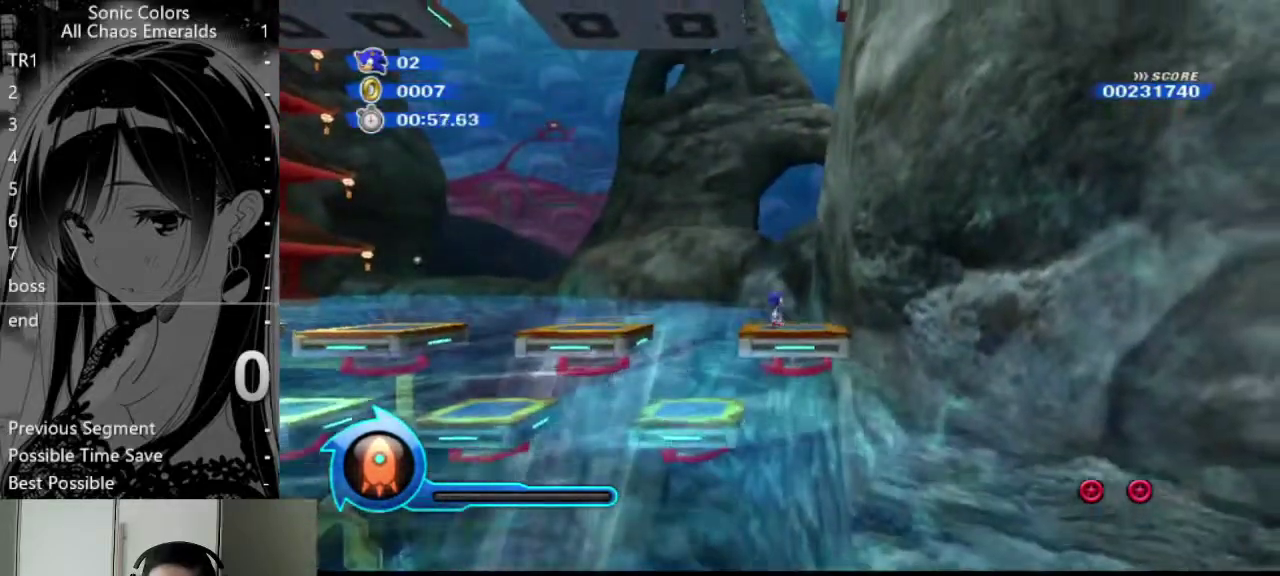
{"buttons": ["A"], "left_stick": "center", "right_stick": "center", "events": []}
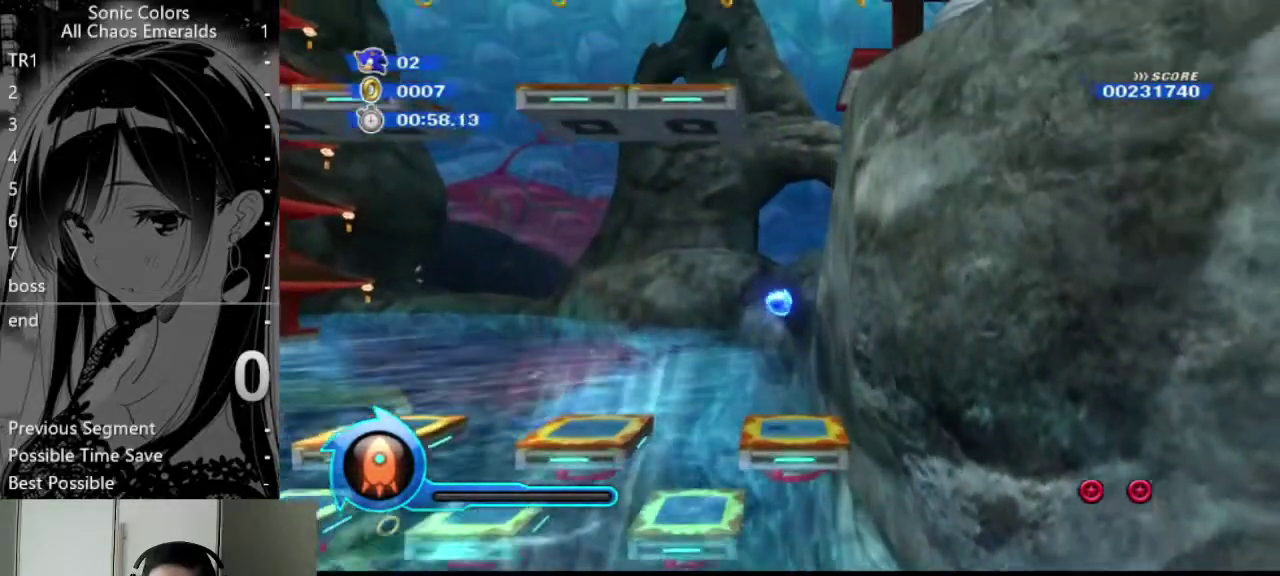
{"buttons": [], "left_stick": "left", "right_stick": "center", "events": [[34, "A", "up"], [101, "left_stick", "left"]]}
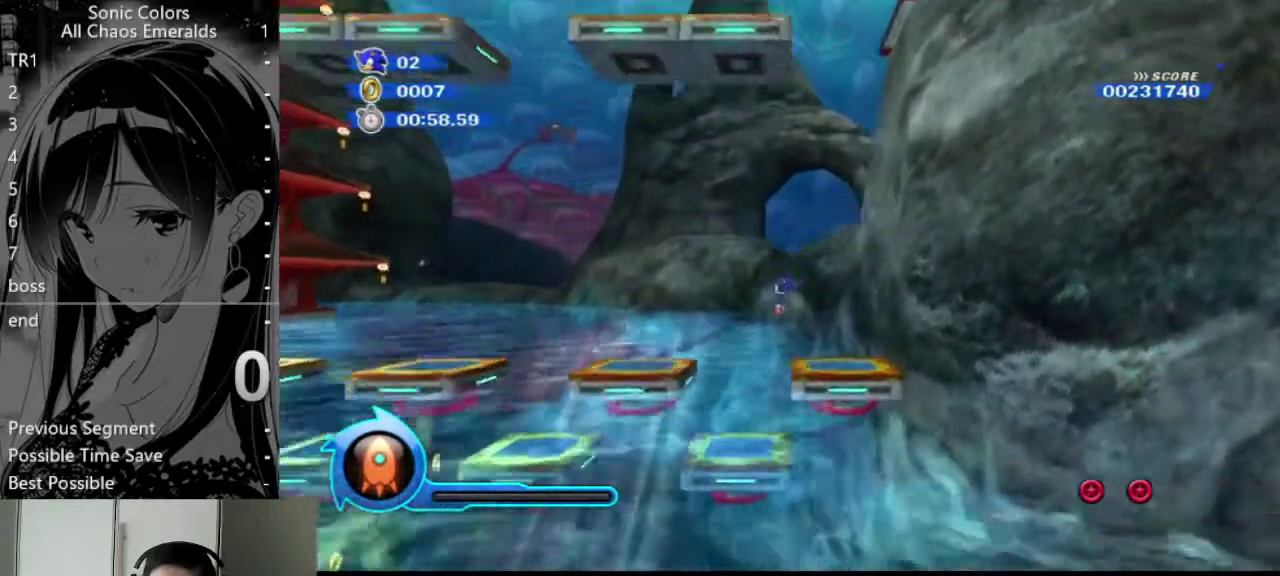
{"buttons": [], "left_stick": "center", "right_stick": "center", "events": [[34, "left_stick", "center"], [169, "left_stick", "right"], [304, "left_stick", "center"], [371, "A", "down"], [506, "A", "up"]]}
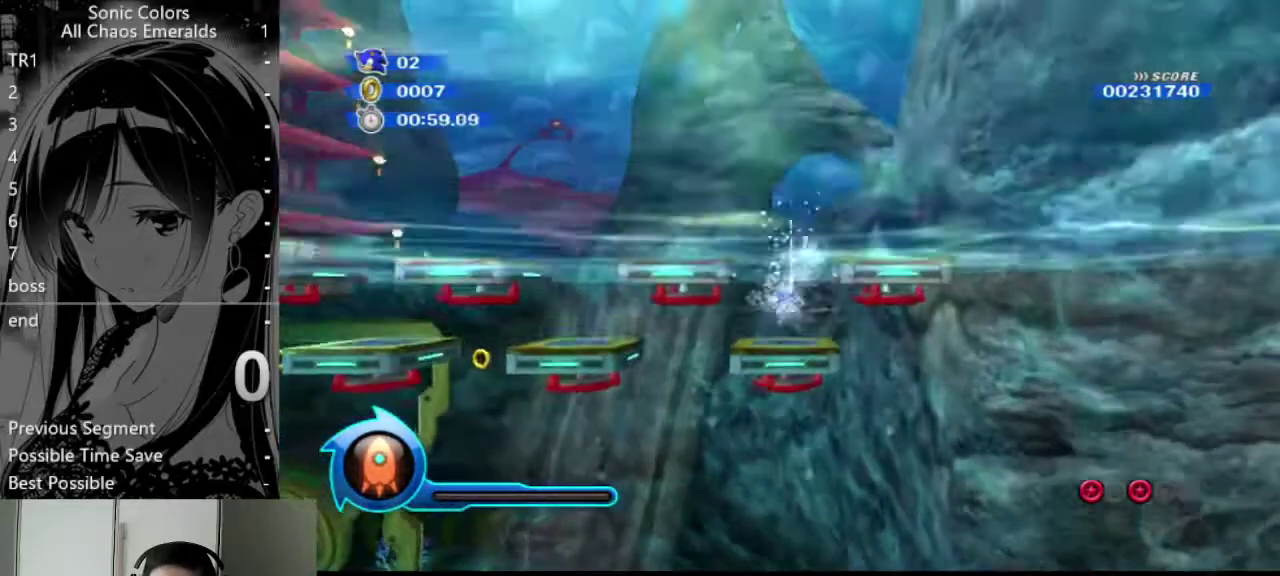
{"buttons": ["A"], "left_stick": "right", "right_stick": "center", "events": [[135, "A", "down"], [203, "left_stick", "right"]]}
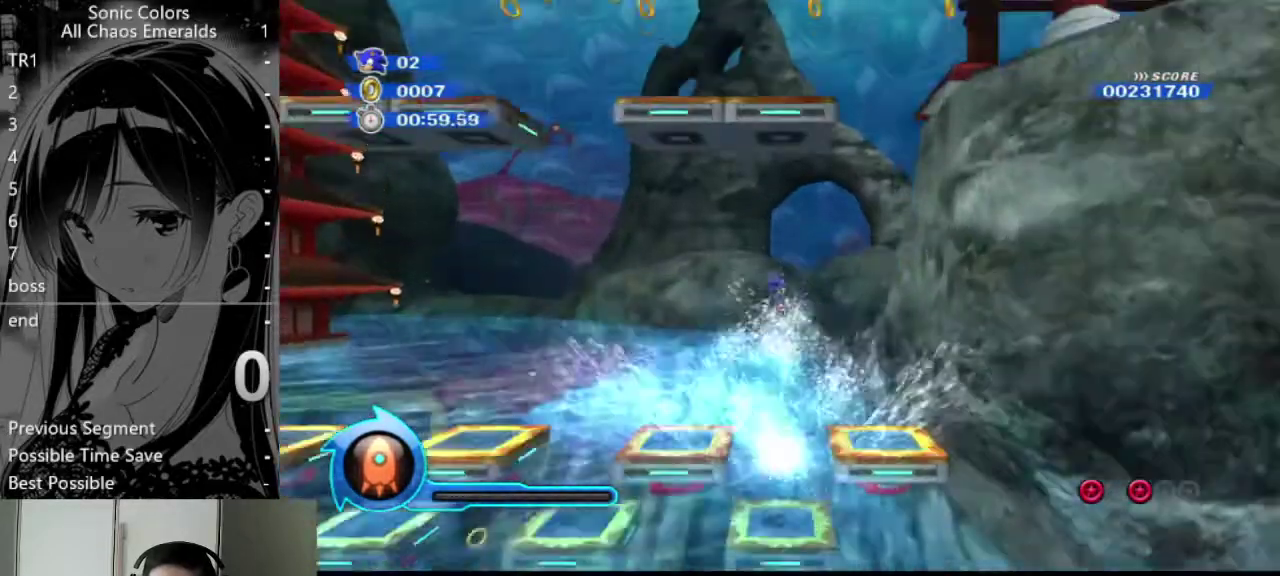
{"buttons": [], "left_stick": "right", "right_stick": "center", "events": [[202, "A", "up"]]}
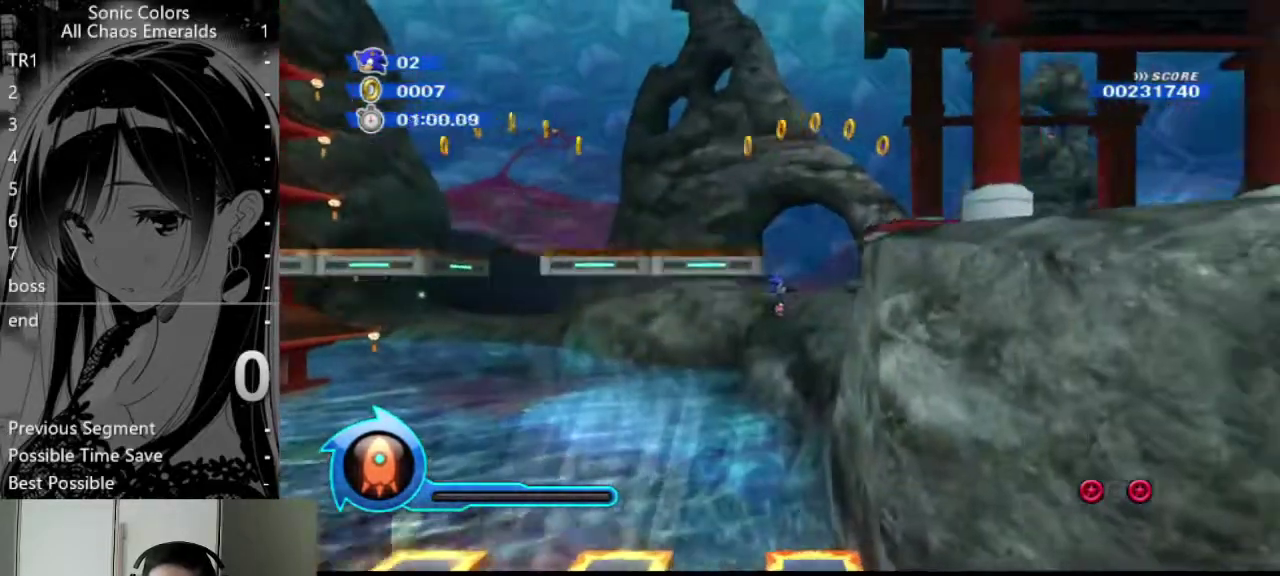
{"buttons": ["A"], "left_stick": "right", "right_stick": "center", "events": [[34, "A", "down"], [304, "A", "up"], [507, "A", "down"]]}
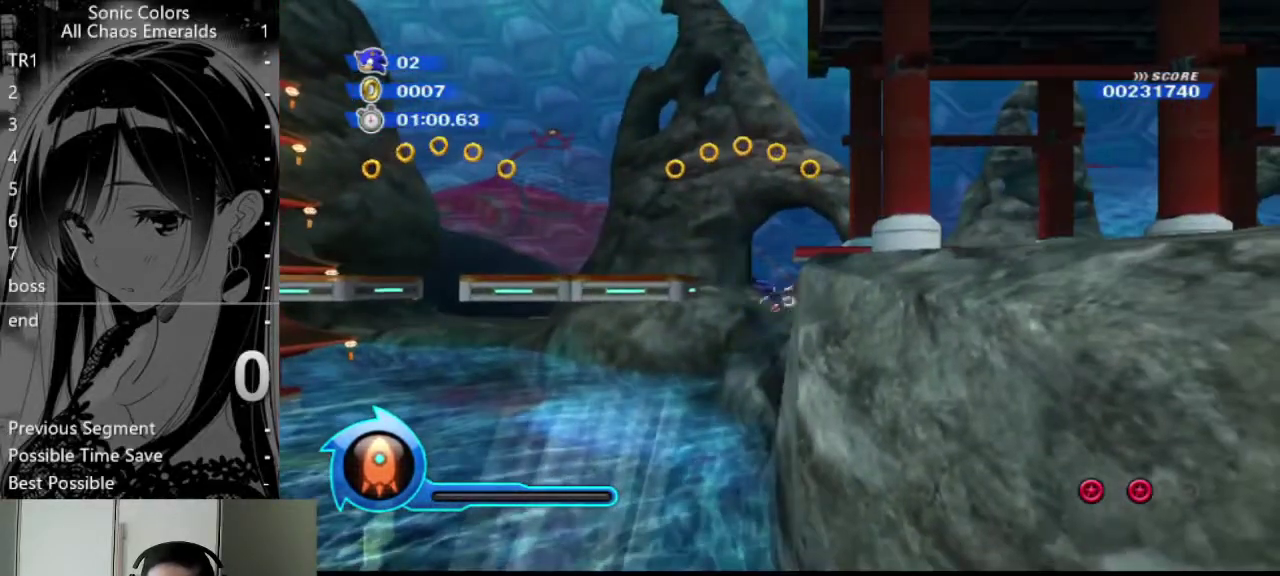
{"buttons": [], "left_stick": "center", "right_stick": "center", "events": [[67, "A", "up"], [135, "A", "down"], [303, "A", "up"], [371, "left_stick", "center"]]}
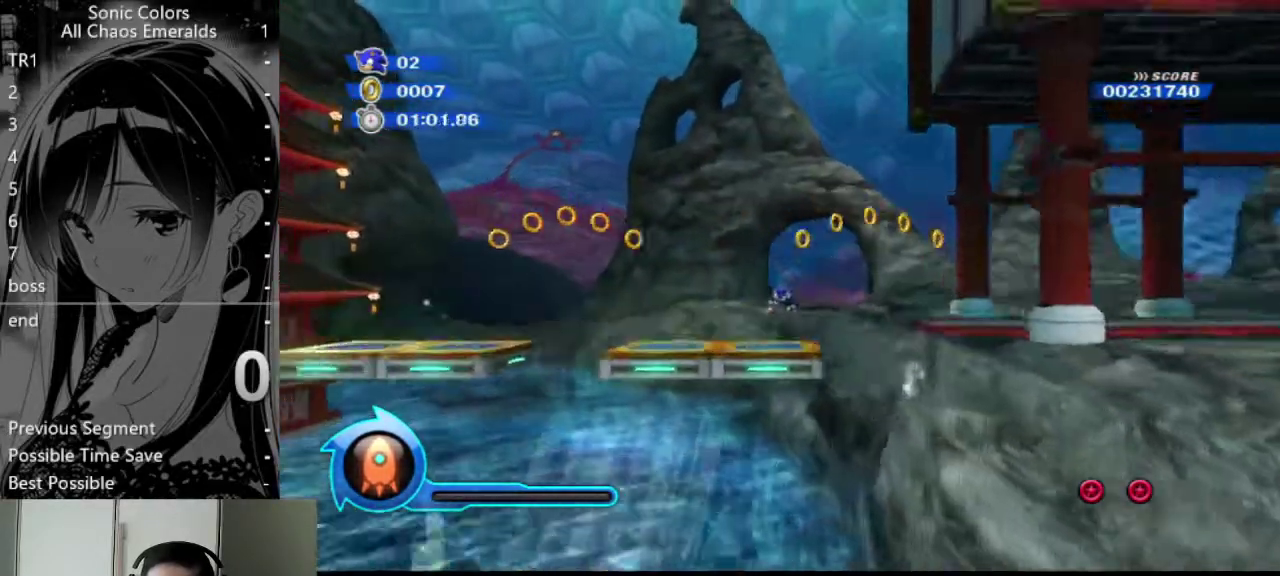
{"buttons": [], "left_stick": "center", "right_stick": "center", "events": [[34, "X", "down"], [169, "R1", "down"], [203, "X", "up"], [338, "R1", "up"]]}
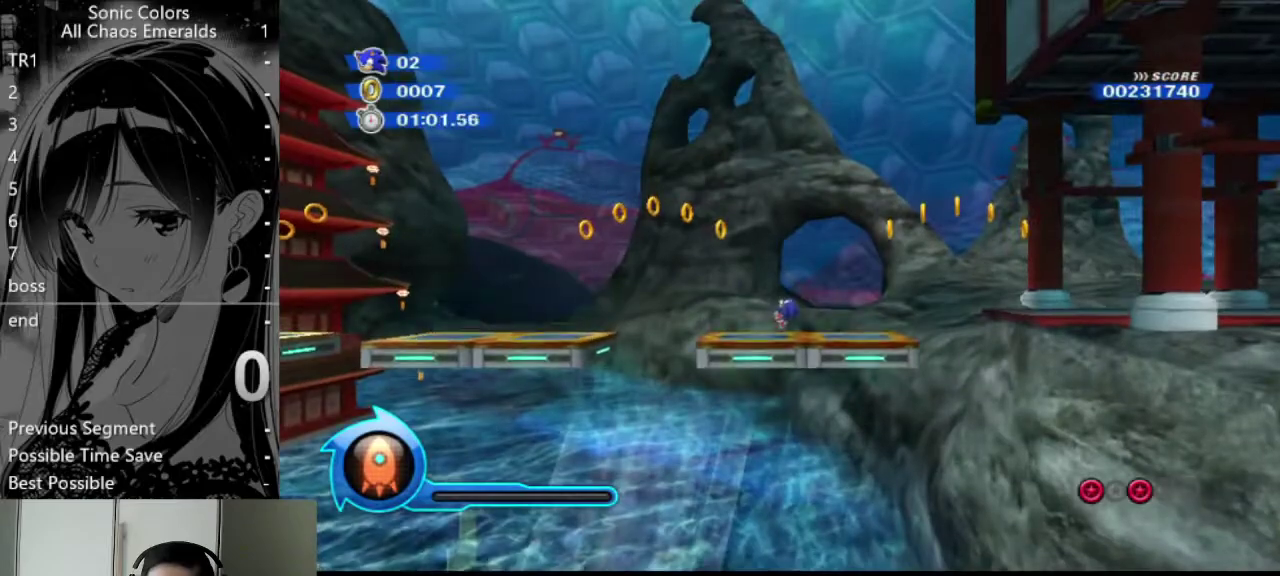
{"buttons": [], "left_stick": "center", "right_stick": "center", "events": []}
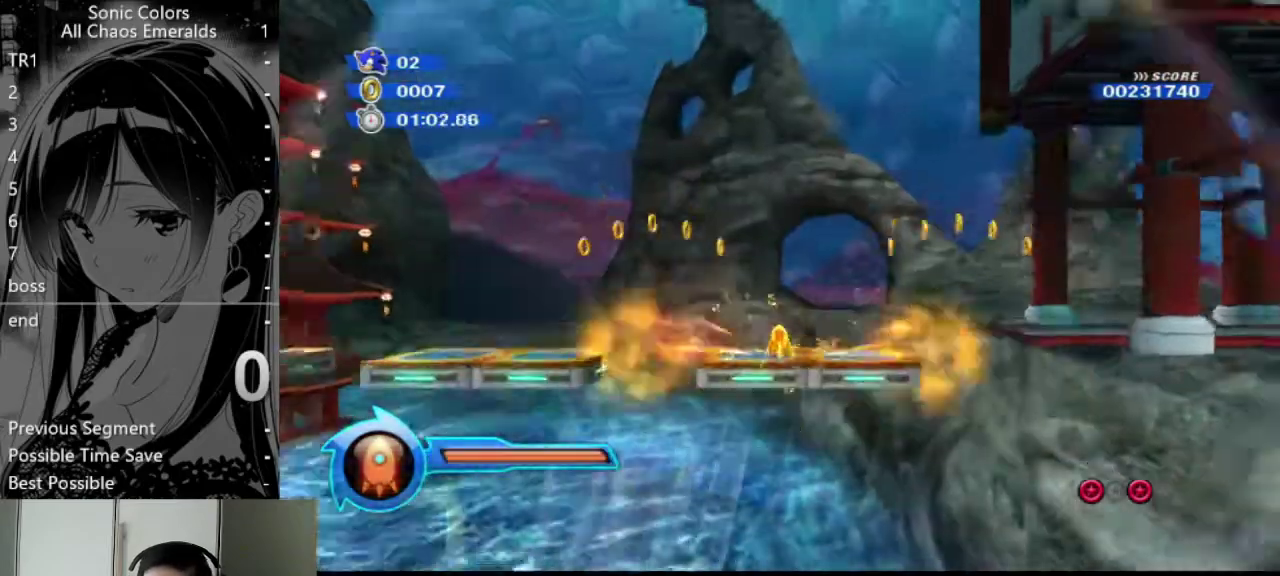
{"buttons": [], "left_stick": "center", "right_stick": "center", "events": []}
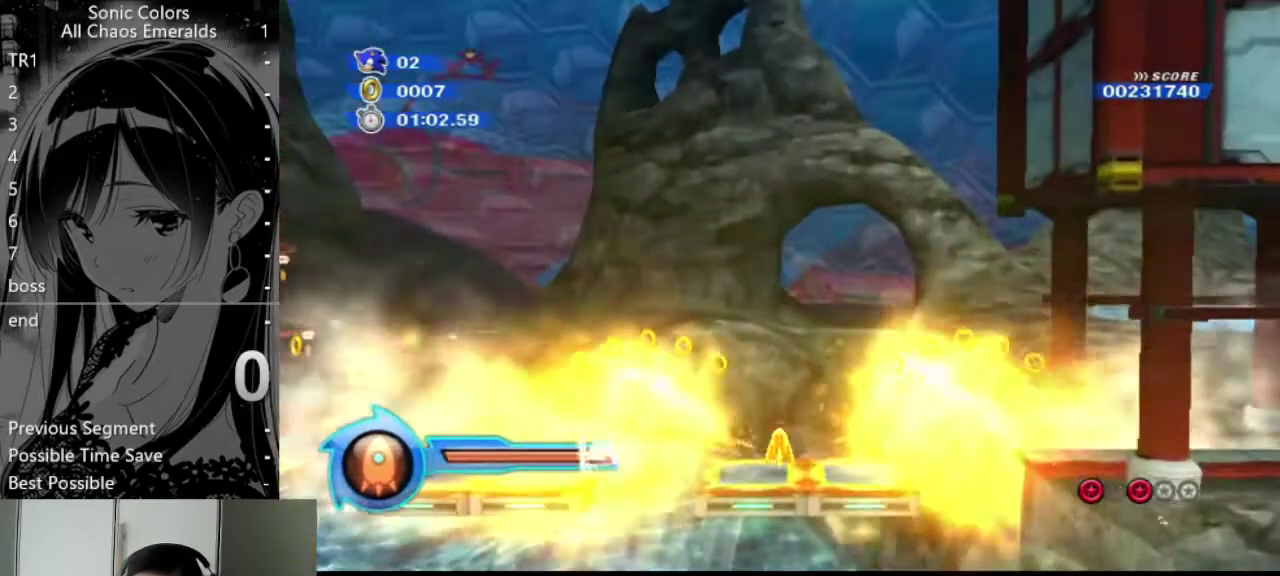
{"buttons": [], "left_stick": "center", "right_stick": "center", "events": []}
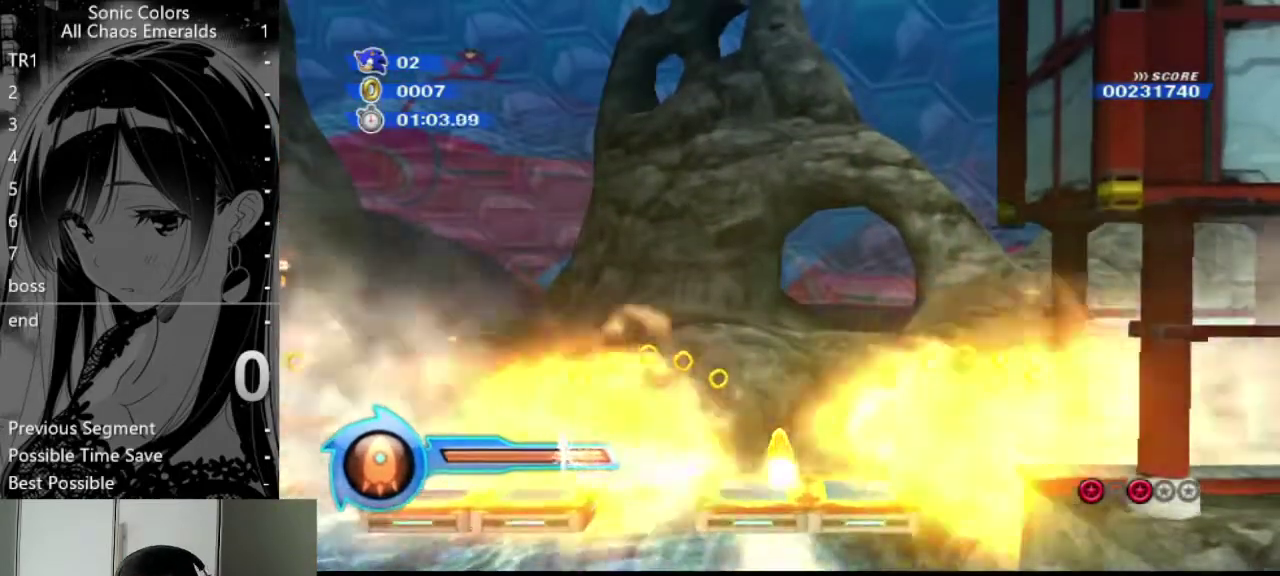
{"buttons": [], "left_stick": "center", "right_stick": "center", "events": []}
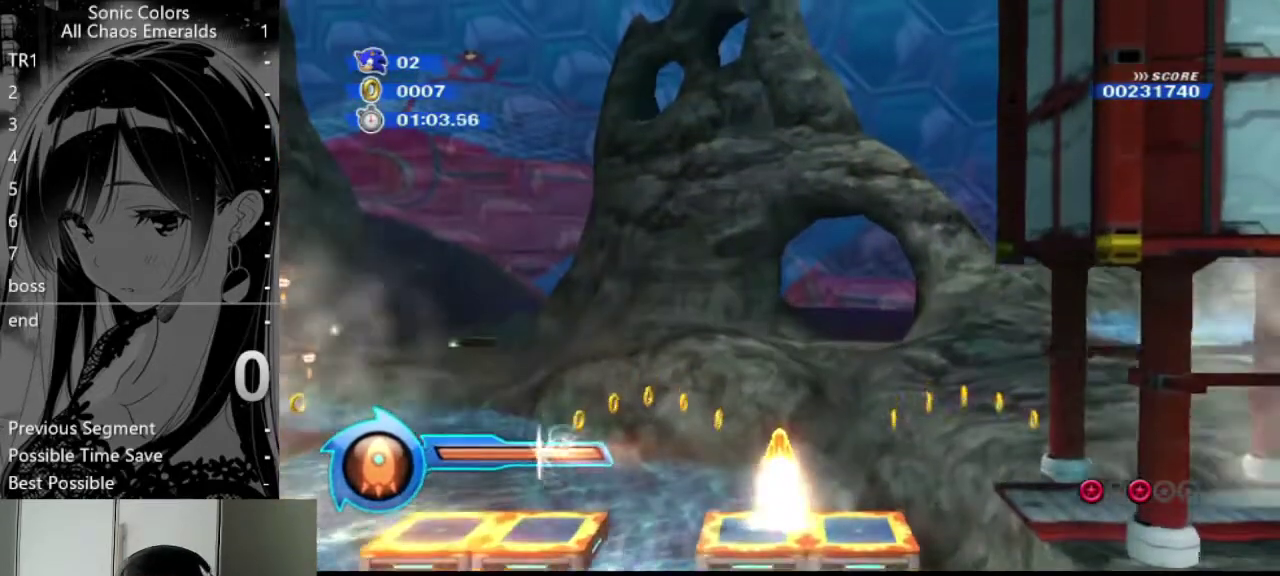
{"buttons": [], "left_stick": "left", "right_stick": "center", "events": [[270, "left_stick", "left"]]}